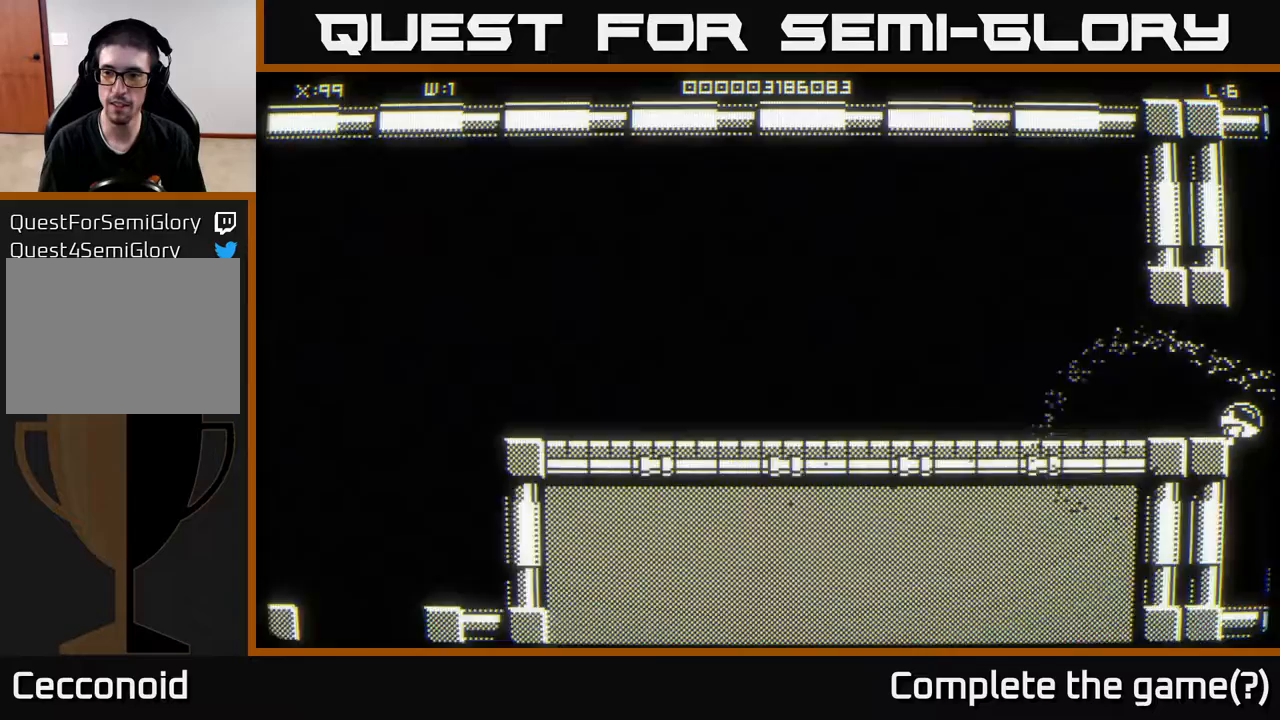
Gameplay with a controller (Xbox layout); each line is a JSON object with the inputs held at the frame after it. "events" lists button and stick changes between this image and that frame as [ms after this image, input, new state], when the widget could be followed in between.
{"buttons": [], "left_stick": "center", "right_stick": "center", "events": []}
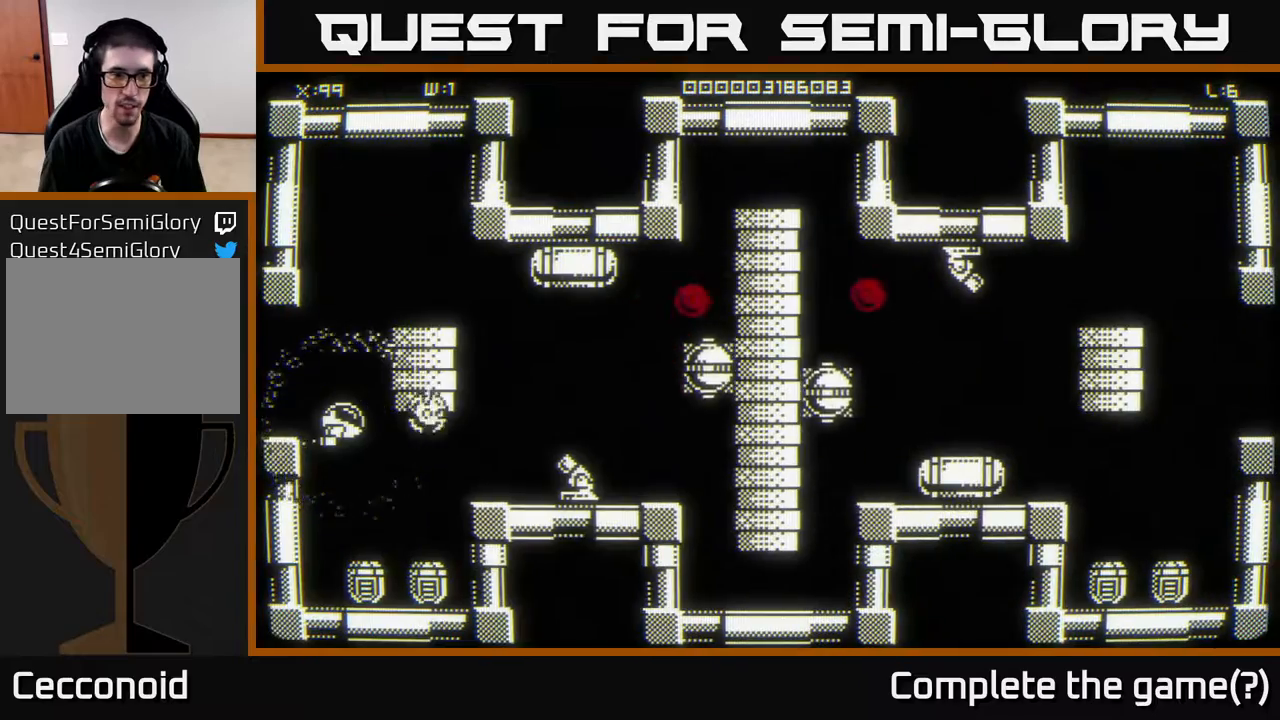
{"buttons": [], "left_stick": "down", "right_stick": "center", "events": [[433, "left_stick", "down"]]}
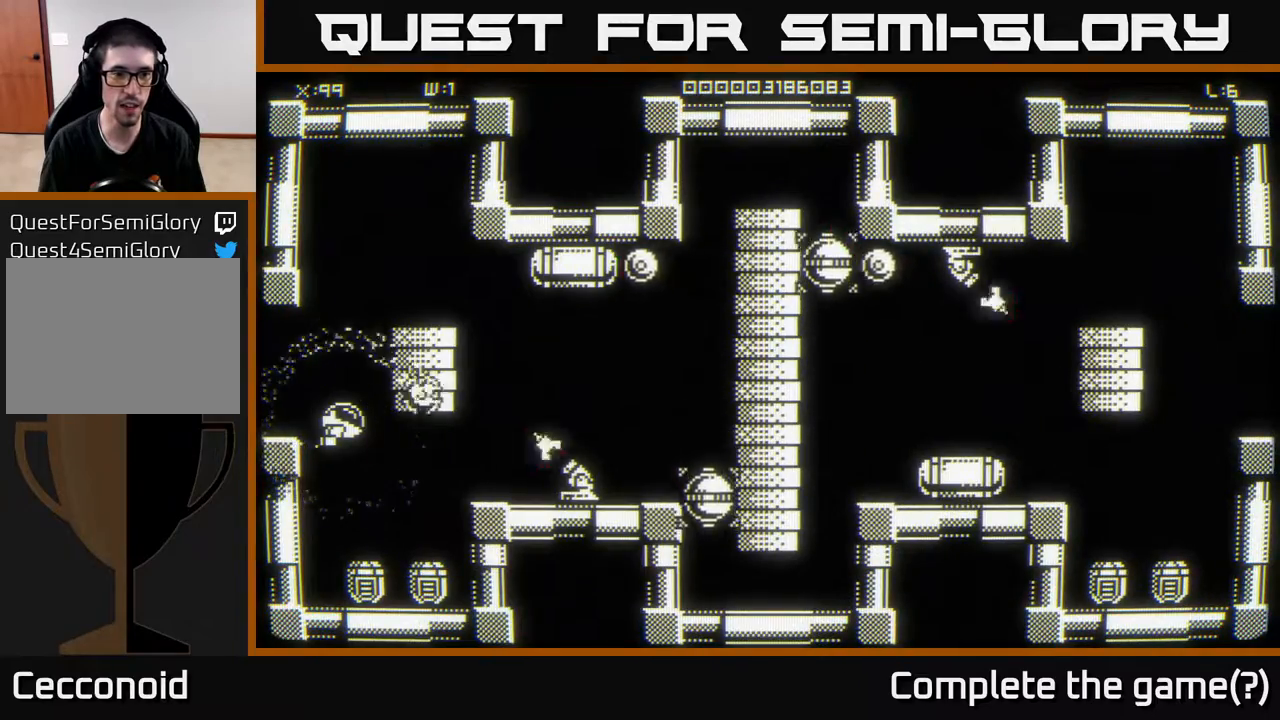
{"buttons": [], "left_stick": "down-right", "right_stick": "center", "events": [[367, "left_stick", "down-right"]]}
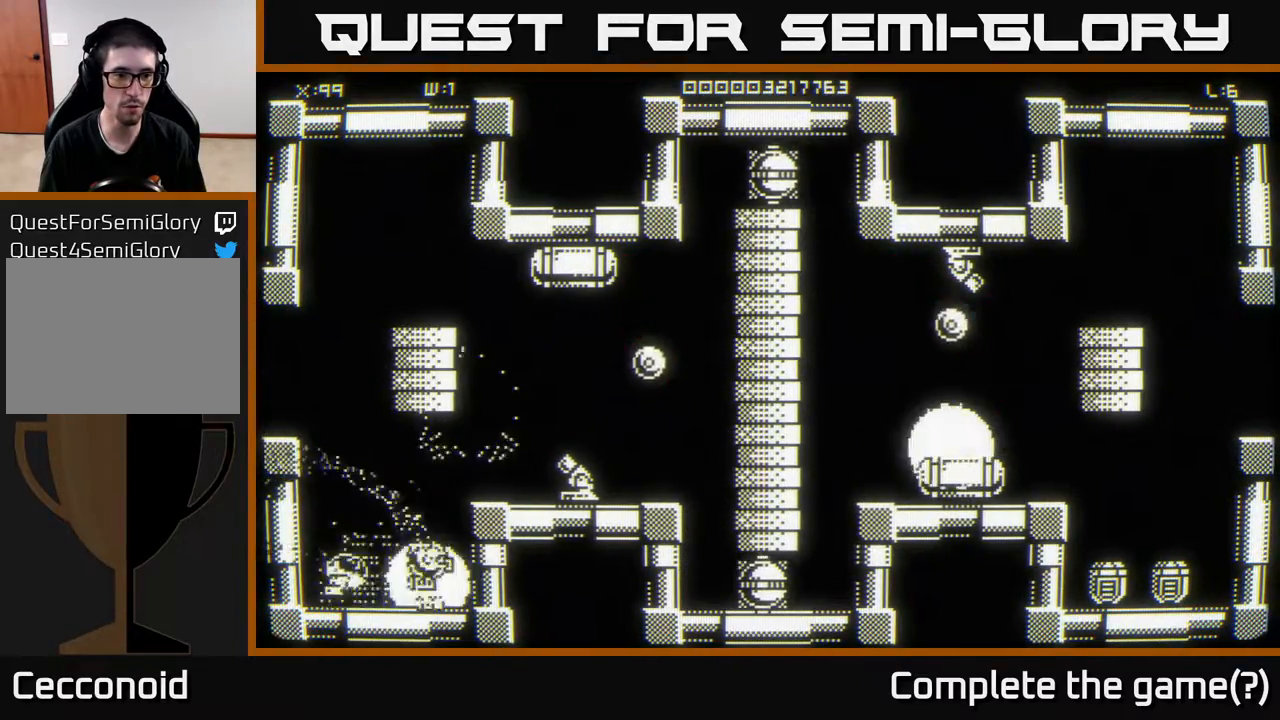
{"buttons": [], "left_stick": "center", "right_stick": "center", "events": [[83, "left_stick", "right"], [300, "left_stick", "center"]]}
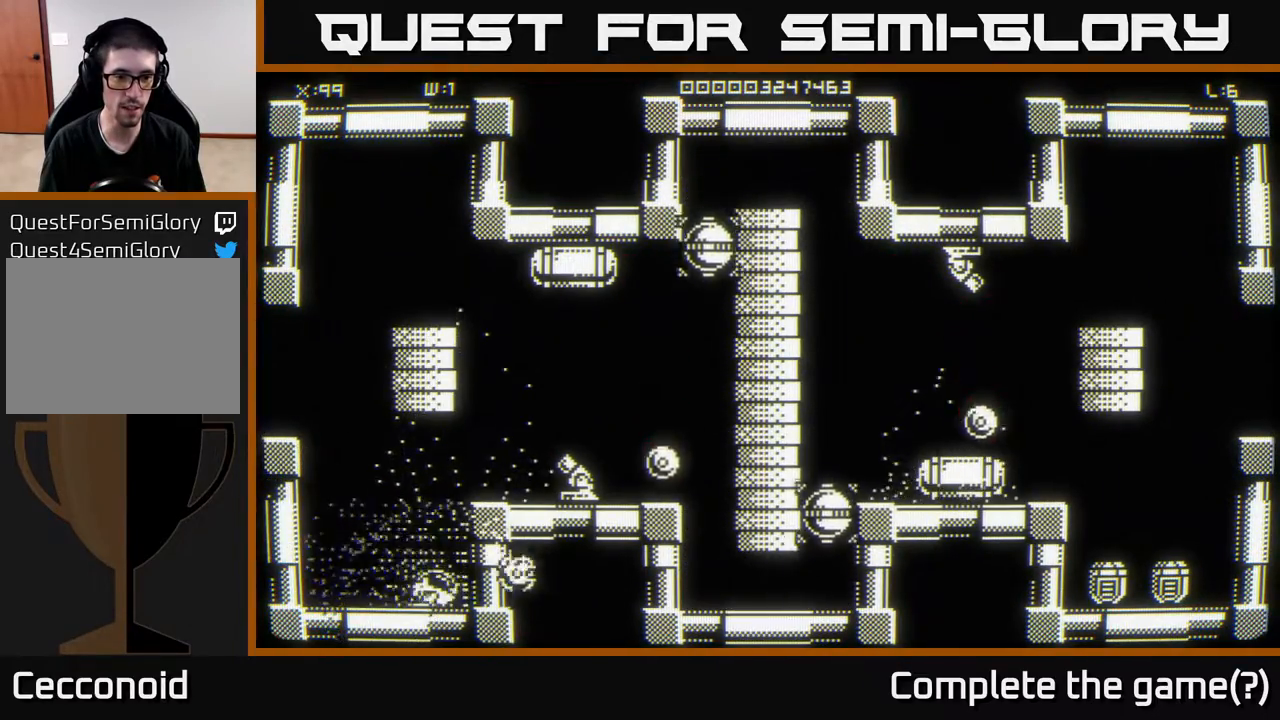
{"buttons": [], "left_stick": "center", "right_stick": "center", "events": [[117, "left_stick", "down-right"], [417, "left_stick", "center"]]}
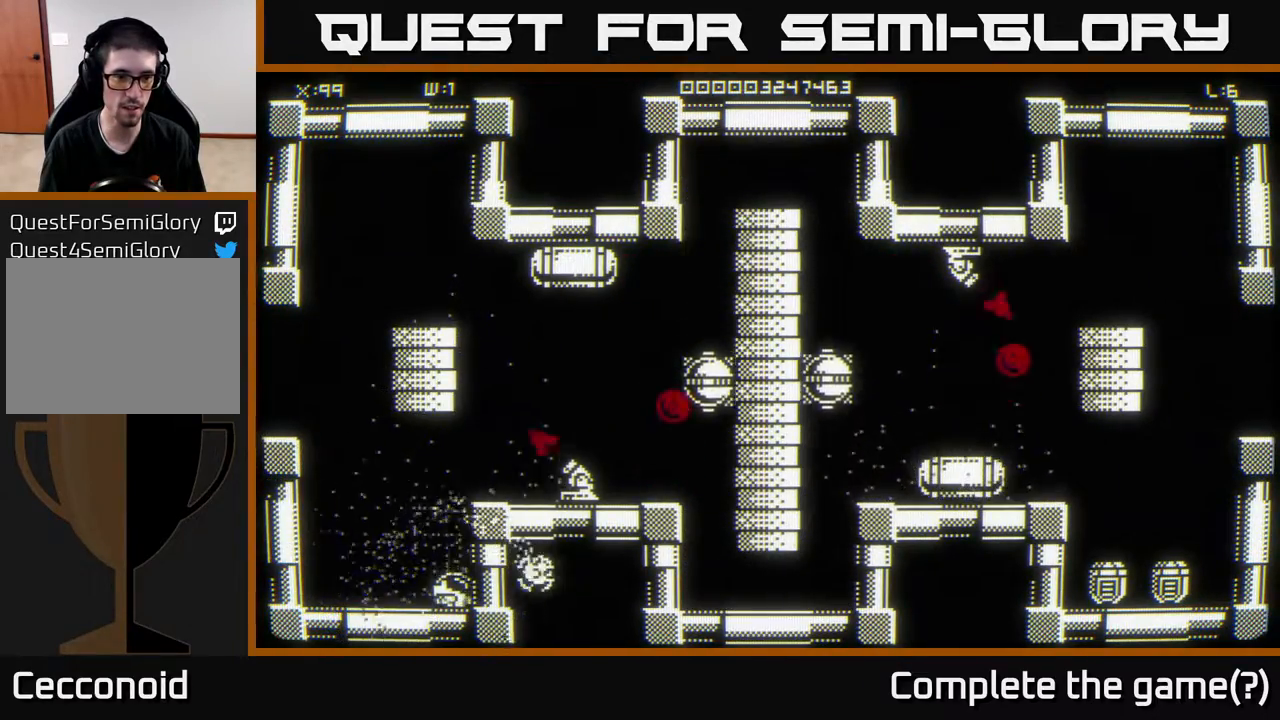
{"buttons": [], "left_stick": "center", "right_stick": "center", "events": []}
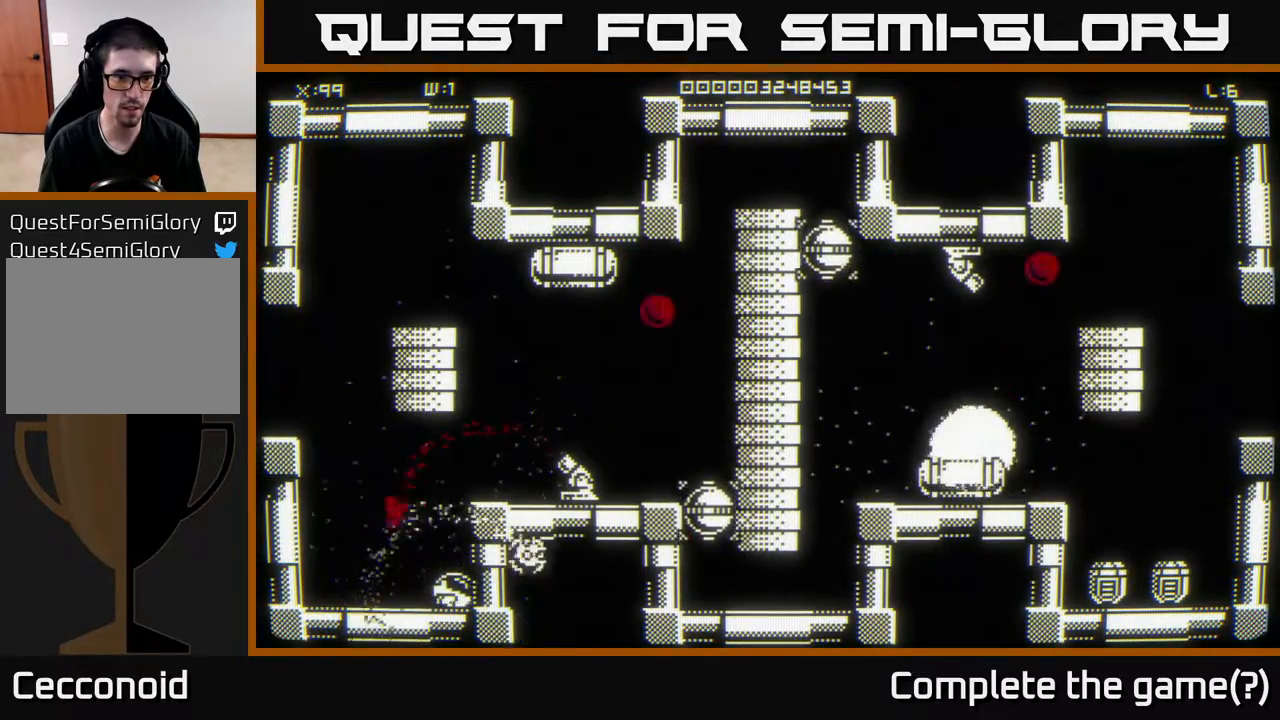
{"buttons": [], "left_stick": "up-right", "right_stick": "center", "events": [[217, "left_stick", "up-right"]]}
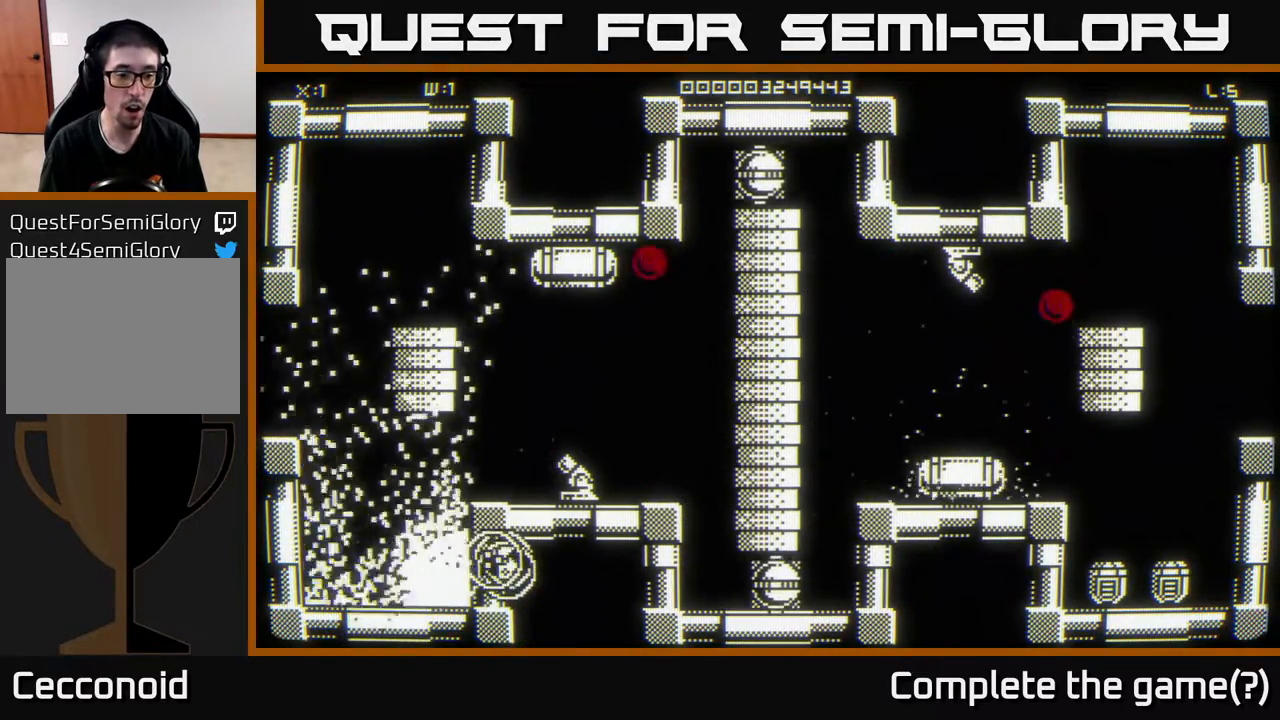
{"buttons": [], "left_stick": "down-right", "right_stick": "center", "events": [[133, "left_stick", "center"], [350, "left_stick", "up-right"], [450, "left_stick", "down-right"]]}
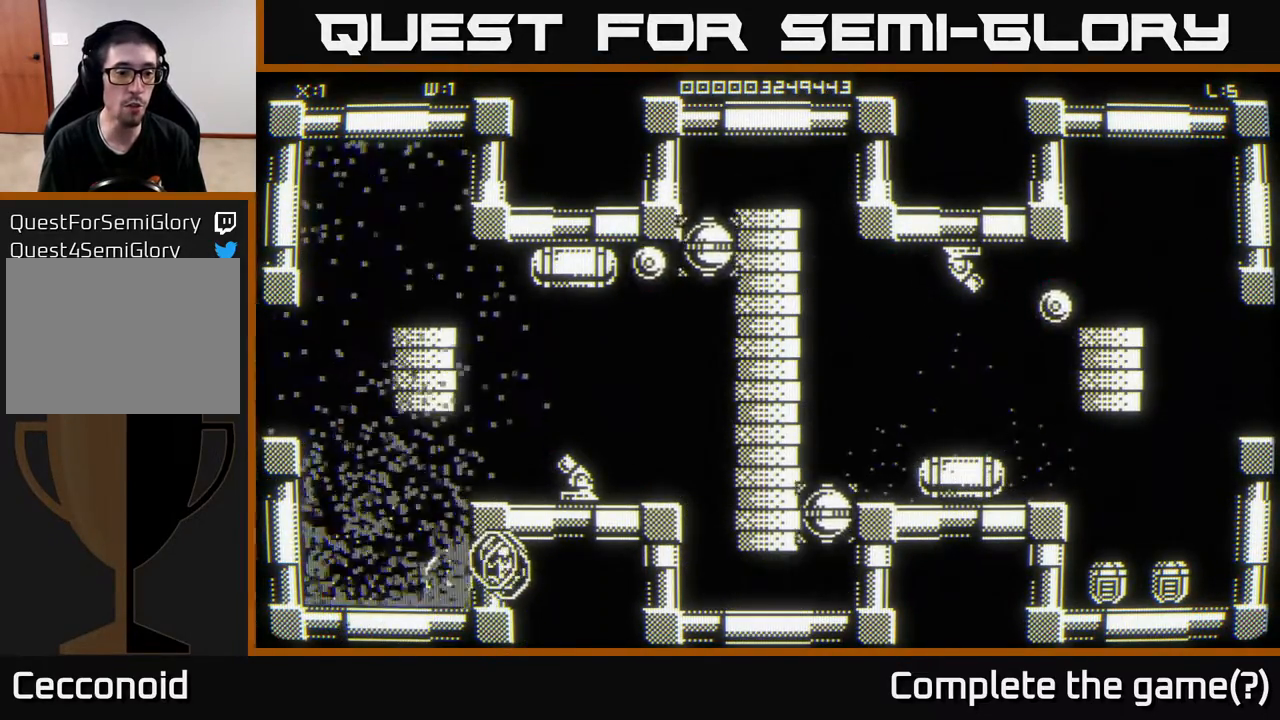
{"buttons": [], "left_stick": "down-right", "right_stick": "center", "events": []}
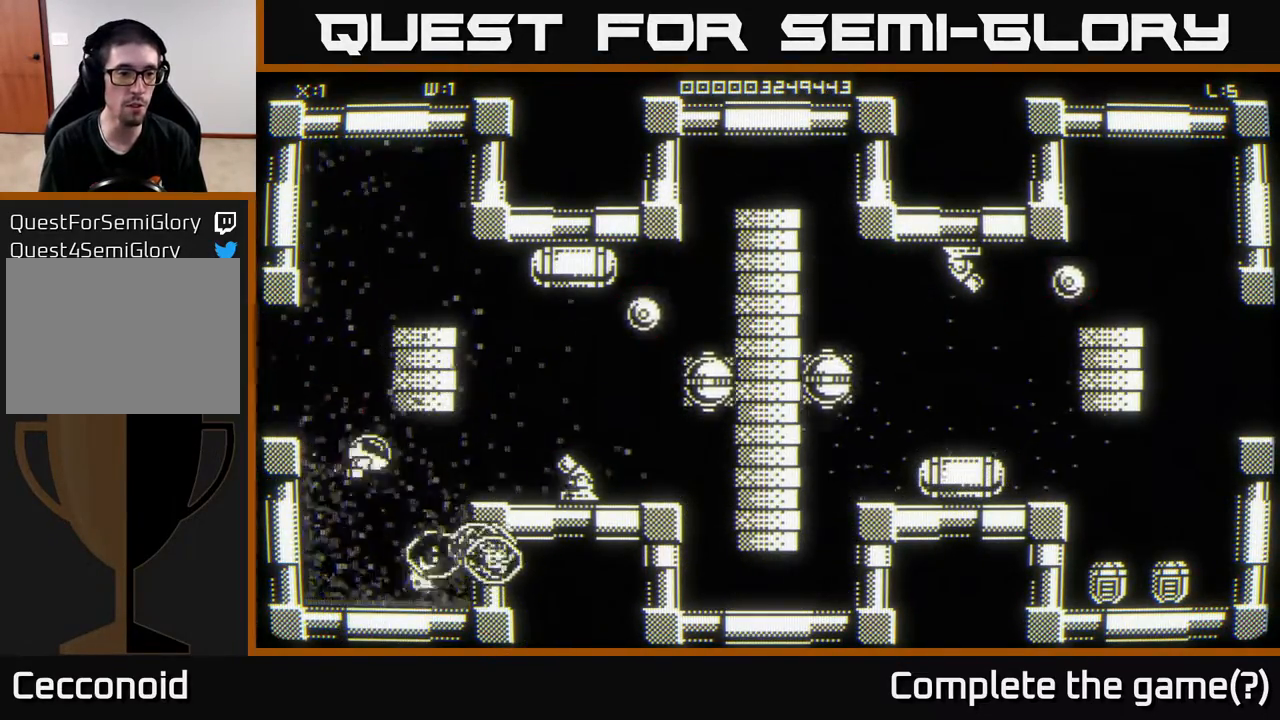
{"buttons": [], "left_stick": "up-right", "right_stick": "center", "events": [[317, "left_stick", "right"], [467, "left_stick", "up-right"]]}
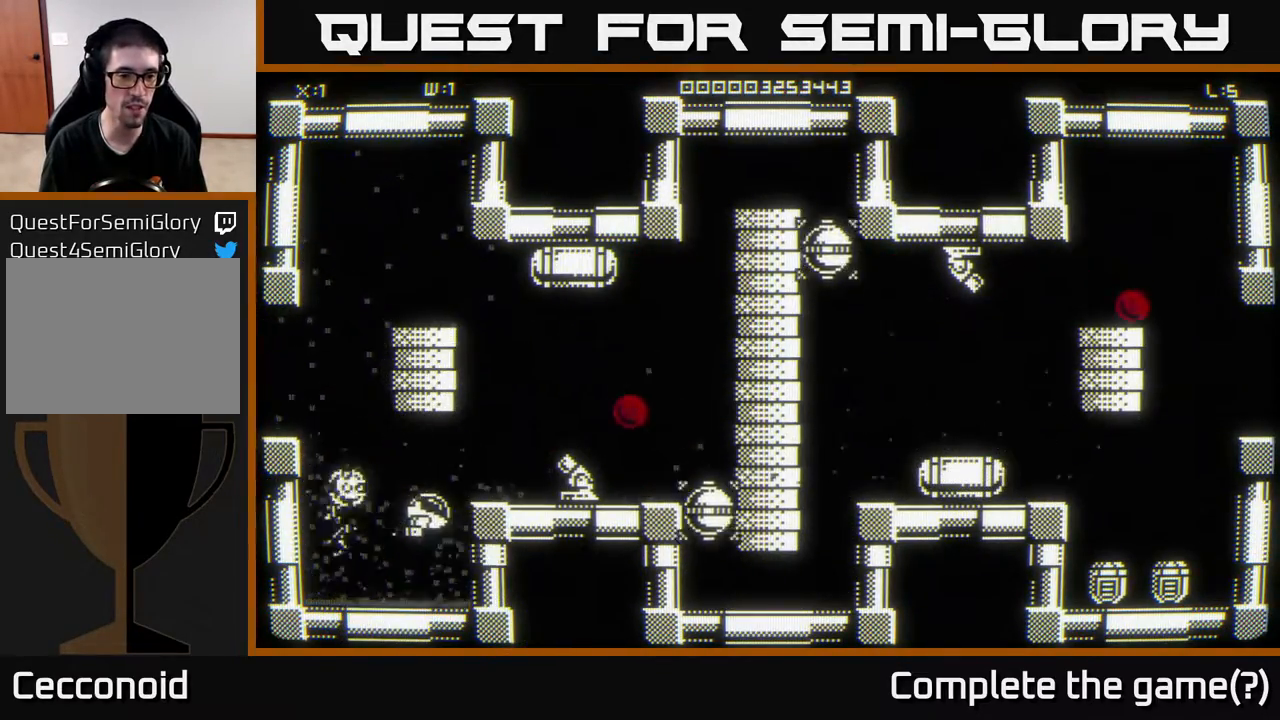
{"buttons": [], "left_stick": "left", "right_stick": "center", "events": [[167, "left_stick", "right"], [367, "left_stick", "center"], [417, "left_stick", "left"]]}
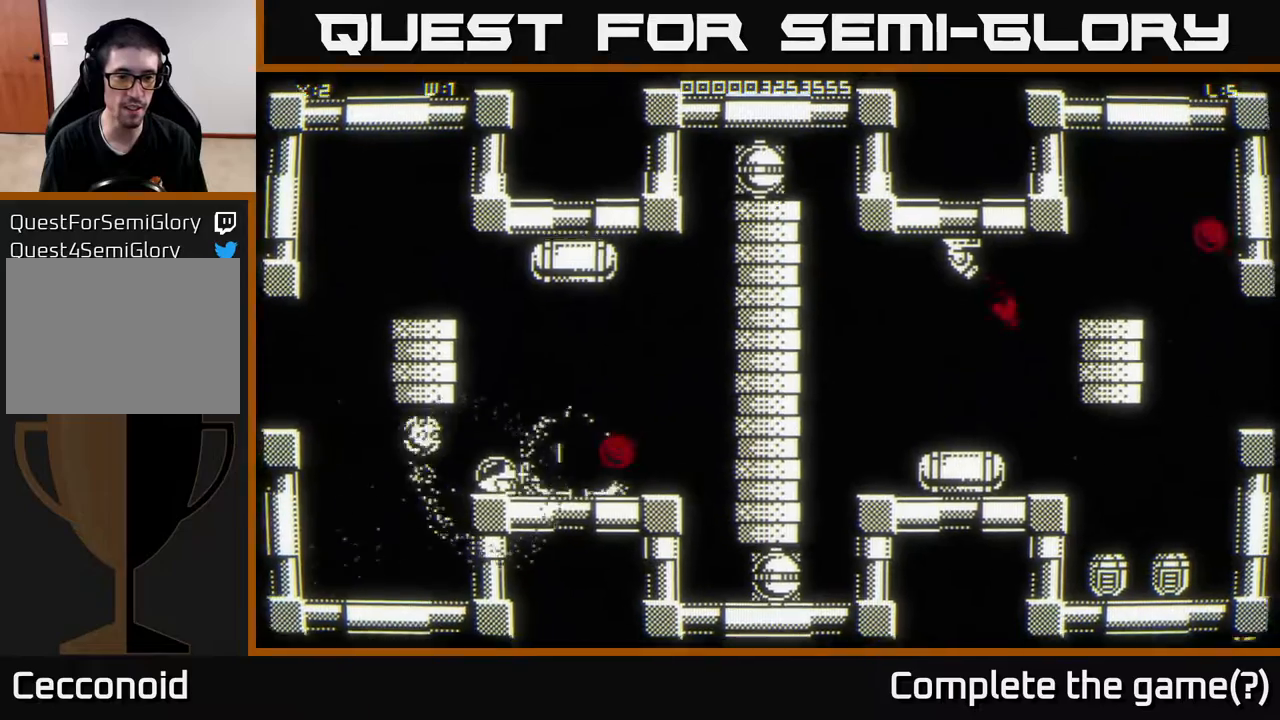
{"buttons": [], "left_stick": "right", "right_stick": "center", "events": [[33, "left_stick", "center"], [83, "left_stick", "right"], [217, "left_stick", "up-left"], [433, "left_stick", "right"]]}
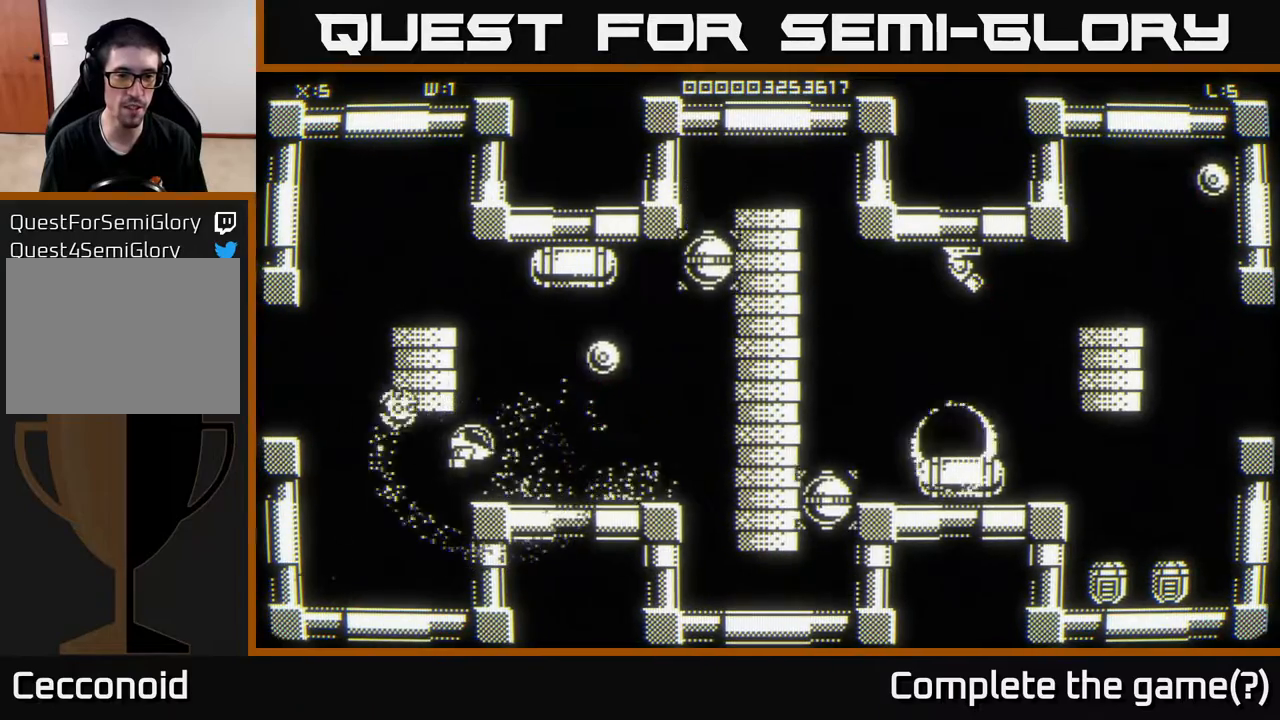
{"buttons": [], "left_stick": "down-left", "right_stick": "center", "events": [[50, "left_stick", "up-right"], [183, "left_stick", "up"], [467, "left_stick", "down-left"]]}
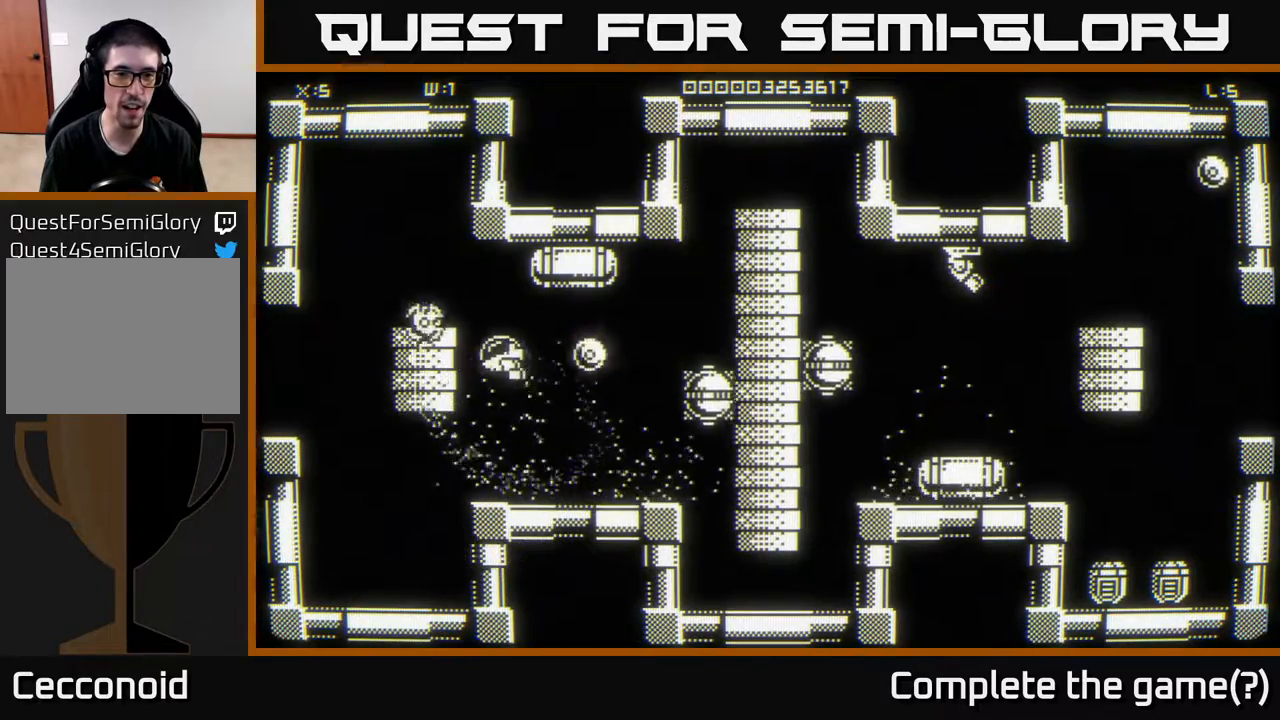
{"buttons": [], "left_stick": "right", "right_stick": "center", "events": [[300, "left_stick", "center"], [350, "left_stick", "right"]]}
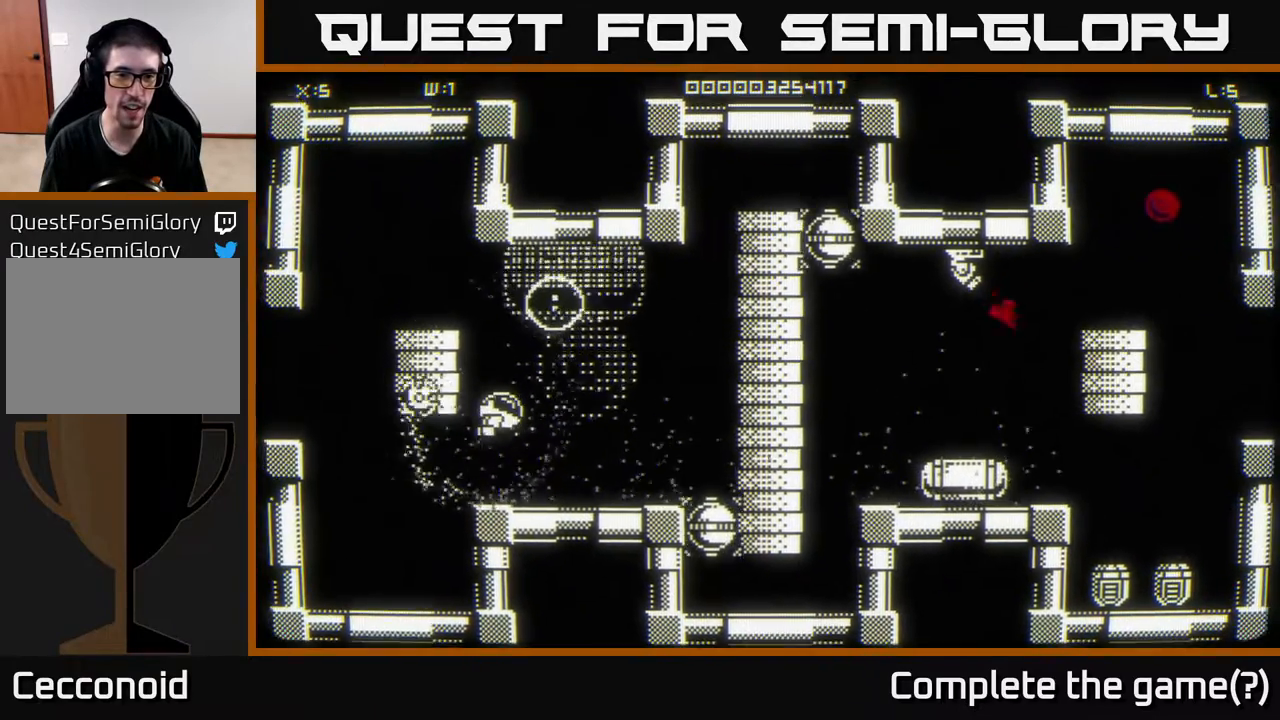
{"buttons": [], "left_stick": "down-left", "right_stick": "center", "events": [[150, "left_stick", "up"], [267, "left_stick", "down-left"]]}
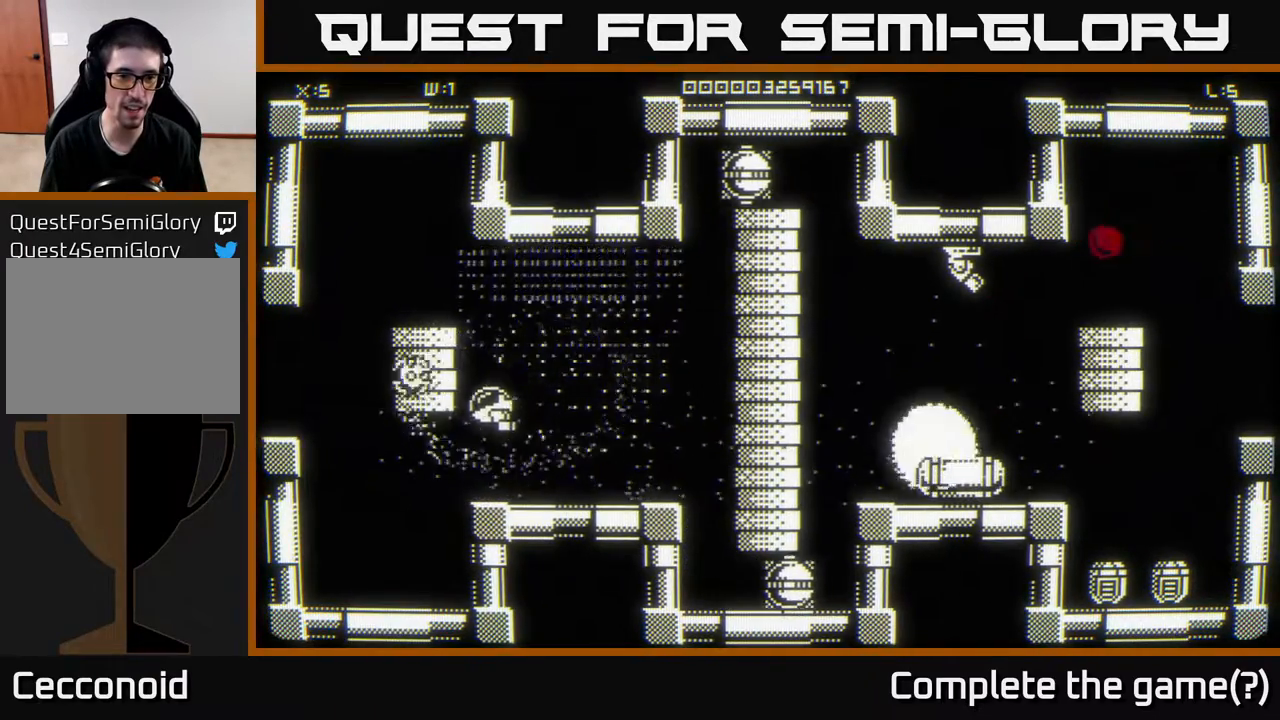
{"buttons": [], "left_stick": "center", "right_stick": "center", "events": [[217, "left_stick", "up-left"], [400, "left_stick", "down-left"], [483, "left_stick", "center"]]}
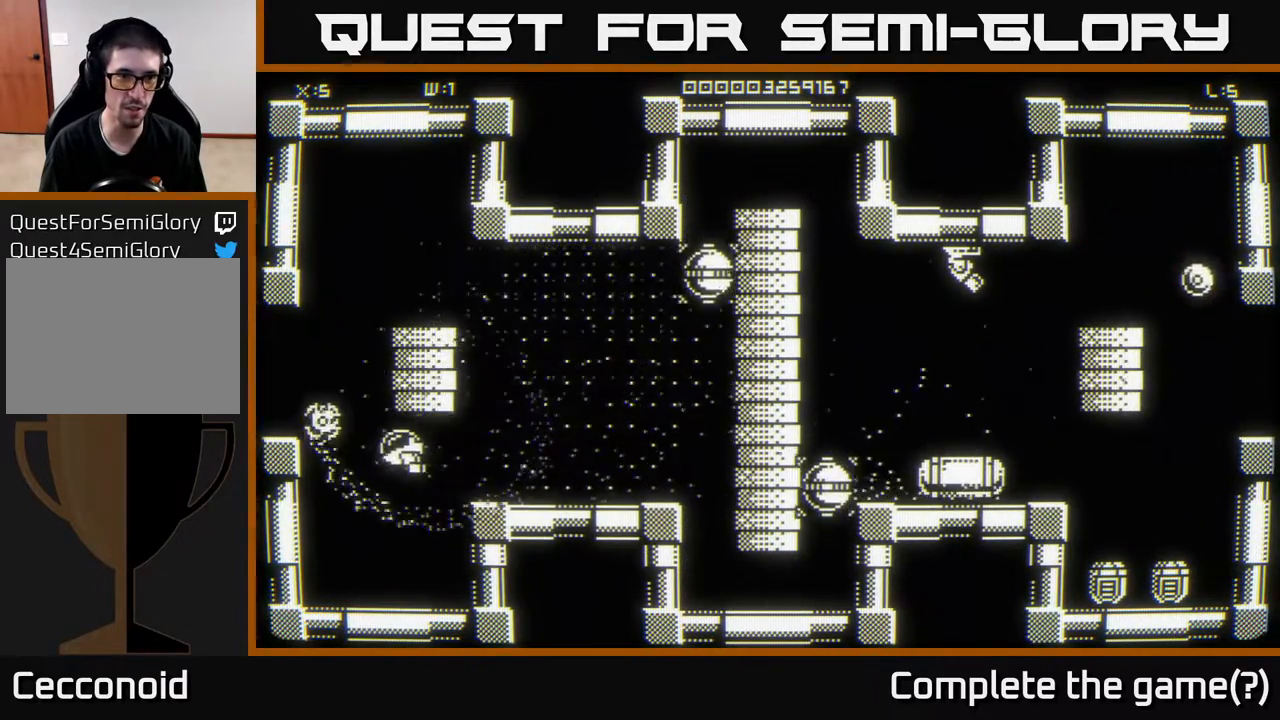
{"buttons": [], "left_stick": "right", "right_stick": "center", "events": [[100, "left_stick", "right"], [350, "left_stick", "center"], [500, "left_stick", "right"]]}
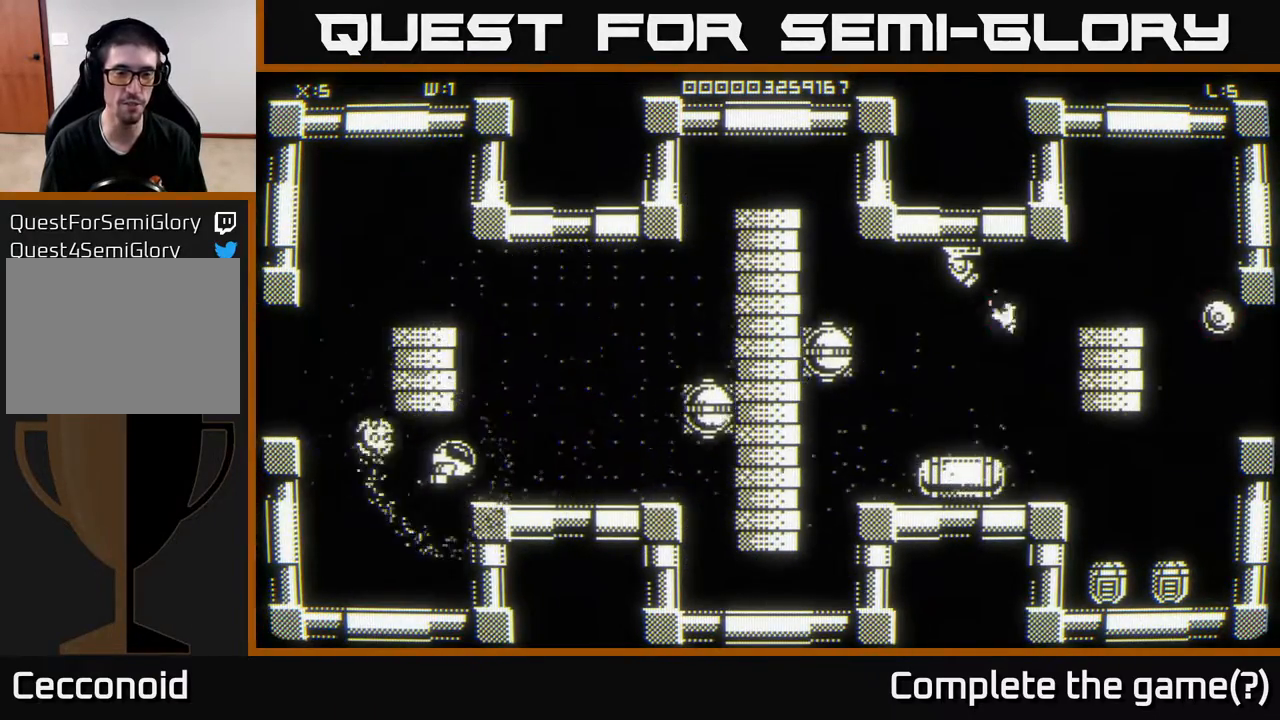
{"buttons": [], "left_stick": "right", "right_stick": "center", "events": [[267, "left_stick", "center"], [500, "left_stick", "right"]]}
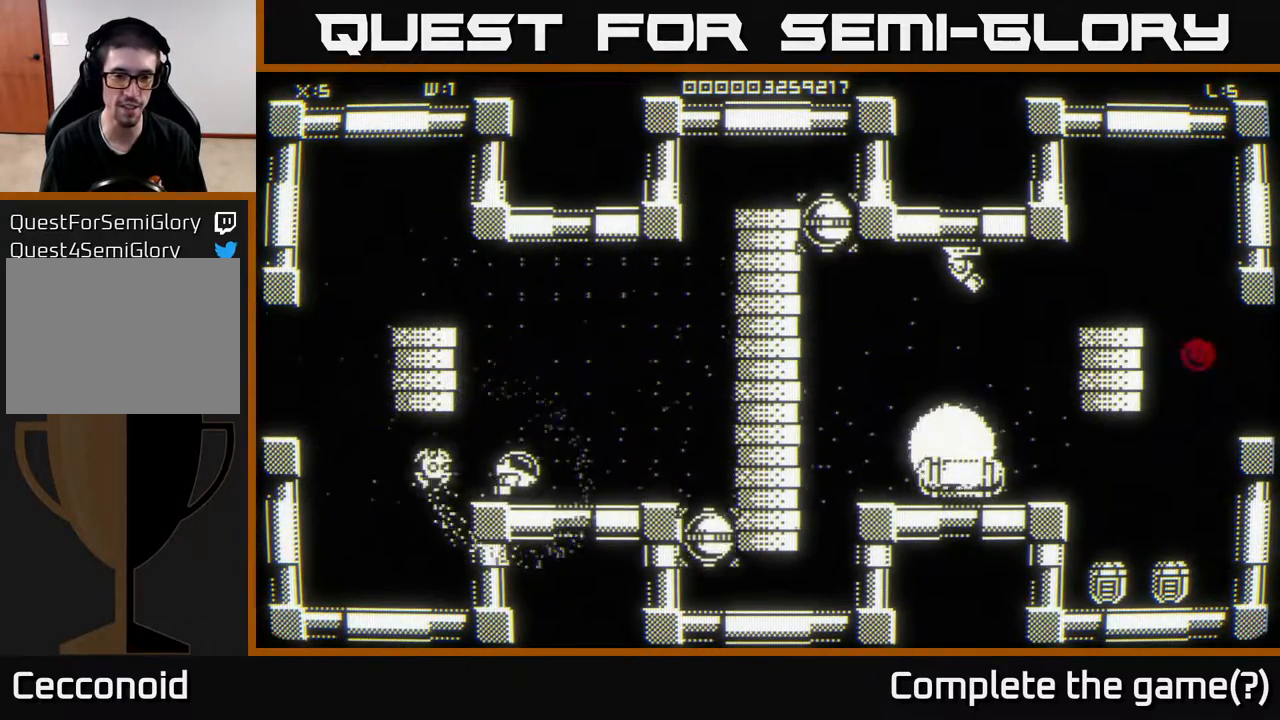
{"buttons": [], "left_stick": "down", "right_stick": "center", "events": [[150, "left_stick", "up"], [317, "left_stick", "right"], [500, "left_stick", "down"]]}
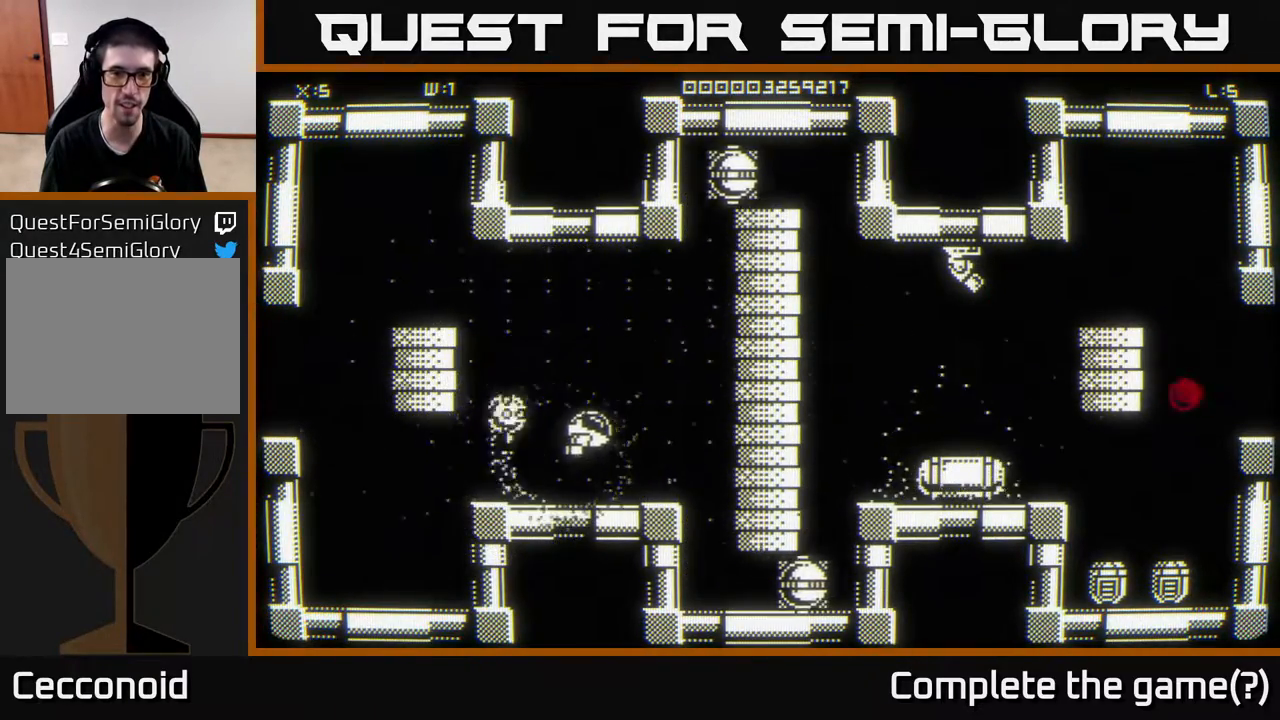
{"buttons": [], "left_stick": "center", "right_stick": "center", "events": [[200, "left_stick", "center"]]}
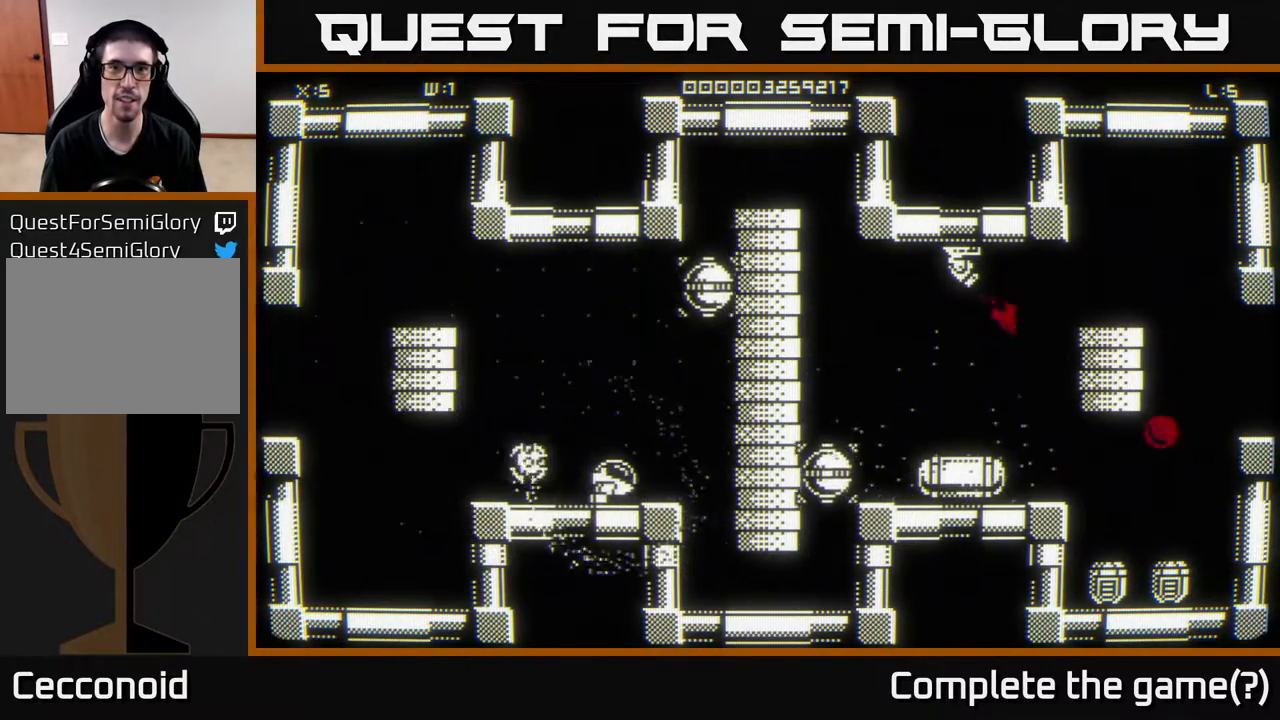
{"buttons": [], "left_stick": "center", "right_stick": "center", "events": [[17, "left_stick", "up-left"], [167, "left_stick", "center"]]}
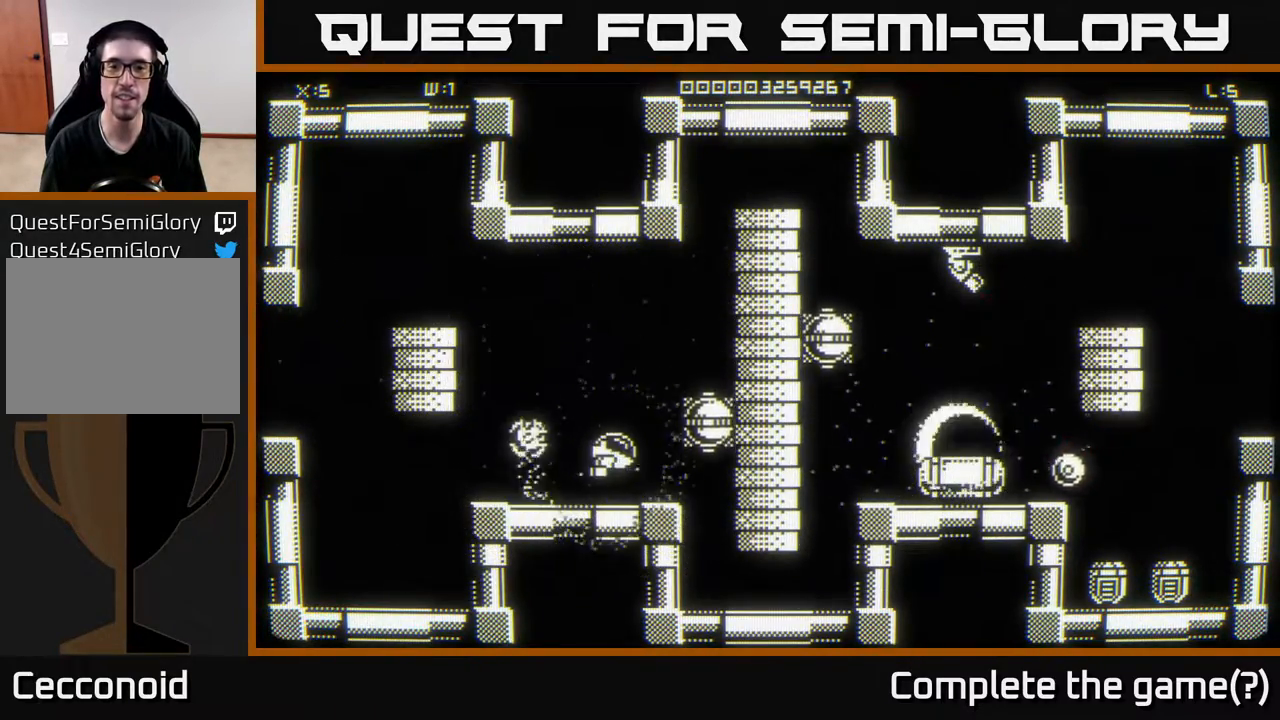
{"buttons": [], "left_stick": "center", "right_stick": "center", "events": []}
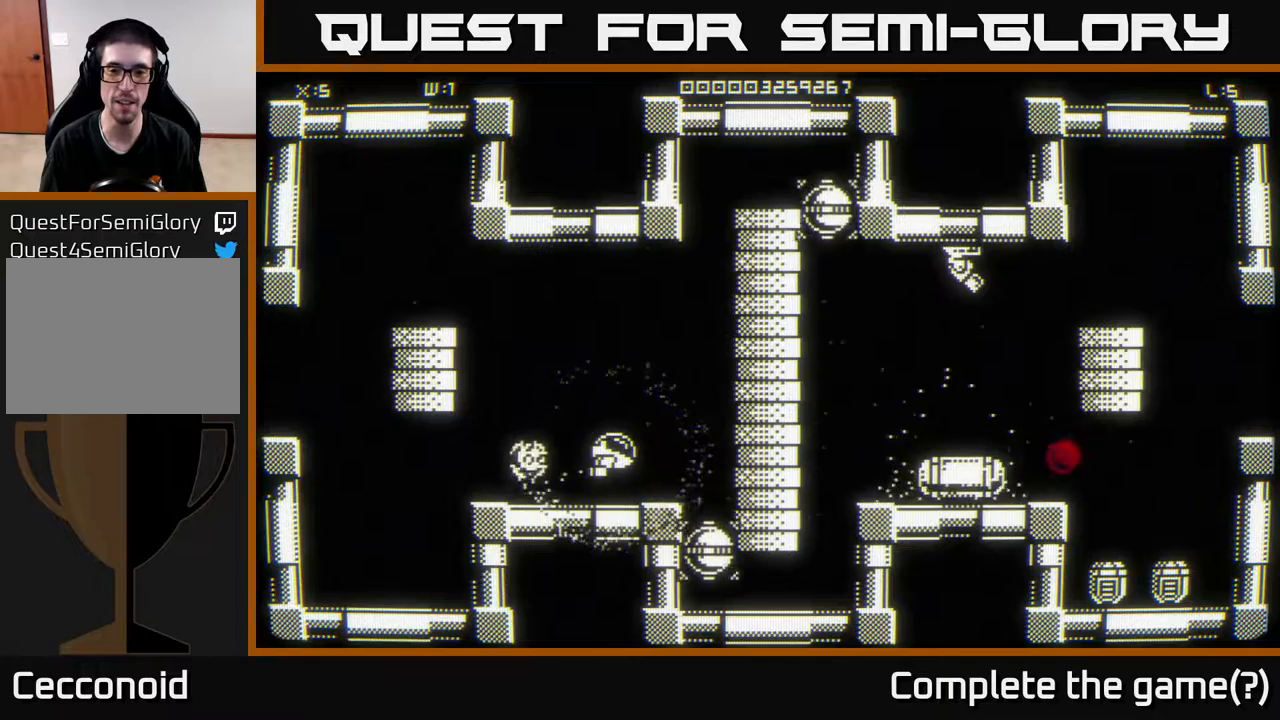
{"buttons": [], "left_stick": "center", "right_stick": "center", "events": []}
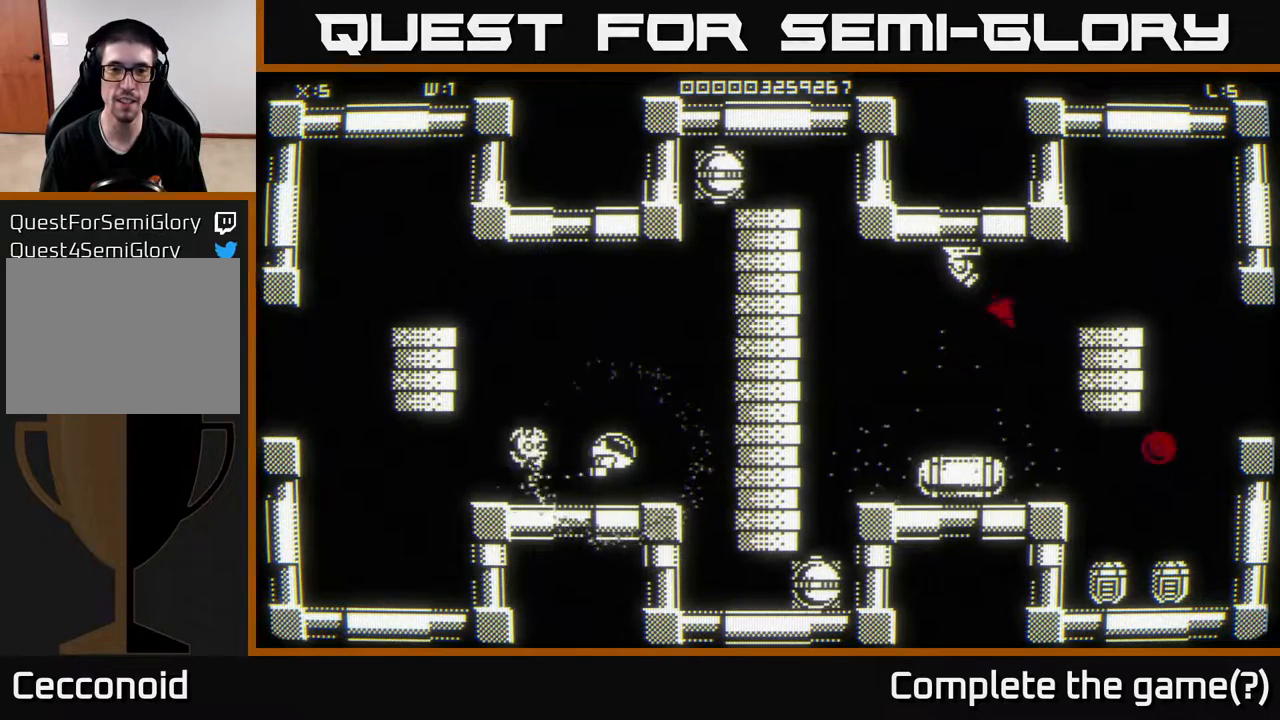
{"buttons": [], "left_stick": "center", "right_stick": "center", "events": [[367, "left_stick", "up-left"], [433, "left_stick", "center"]]}
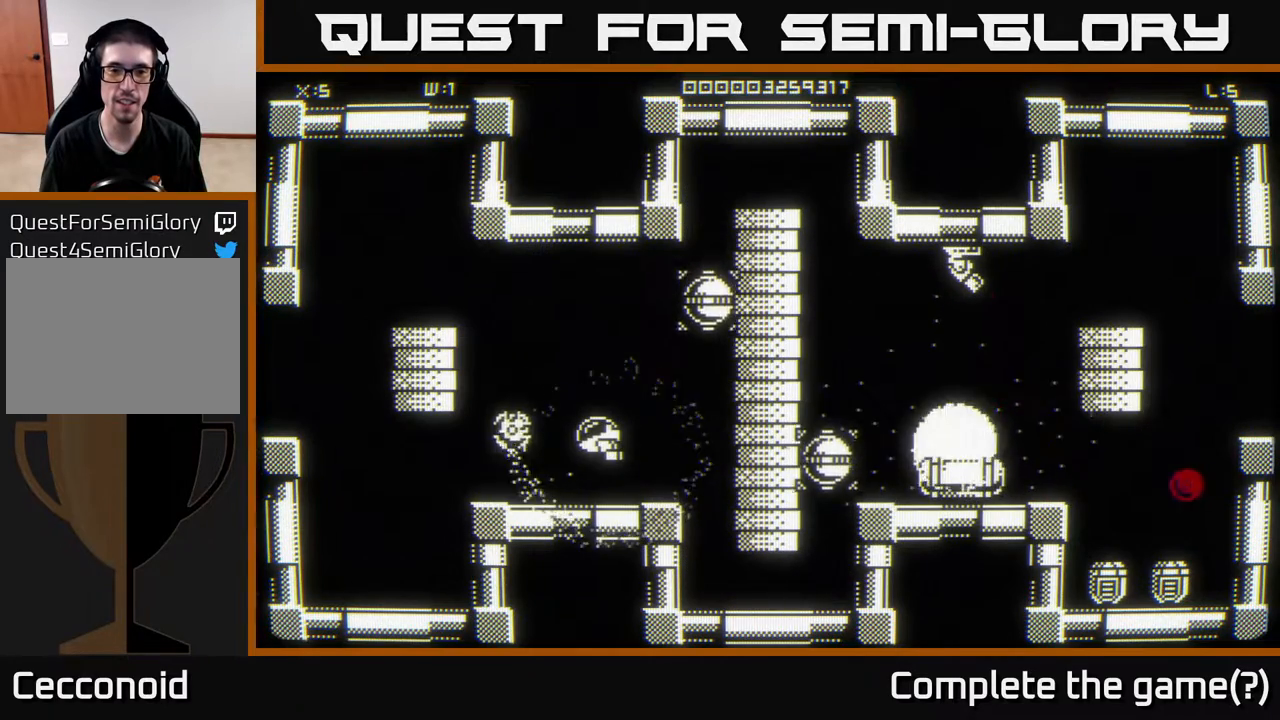
{"buttons": [], "left_stick": "center", "right_stick": "center", "events": []}
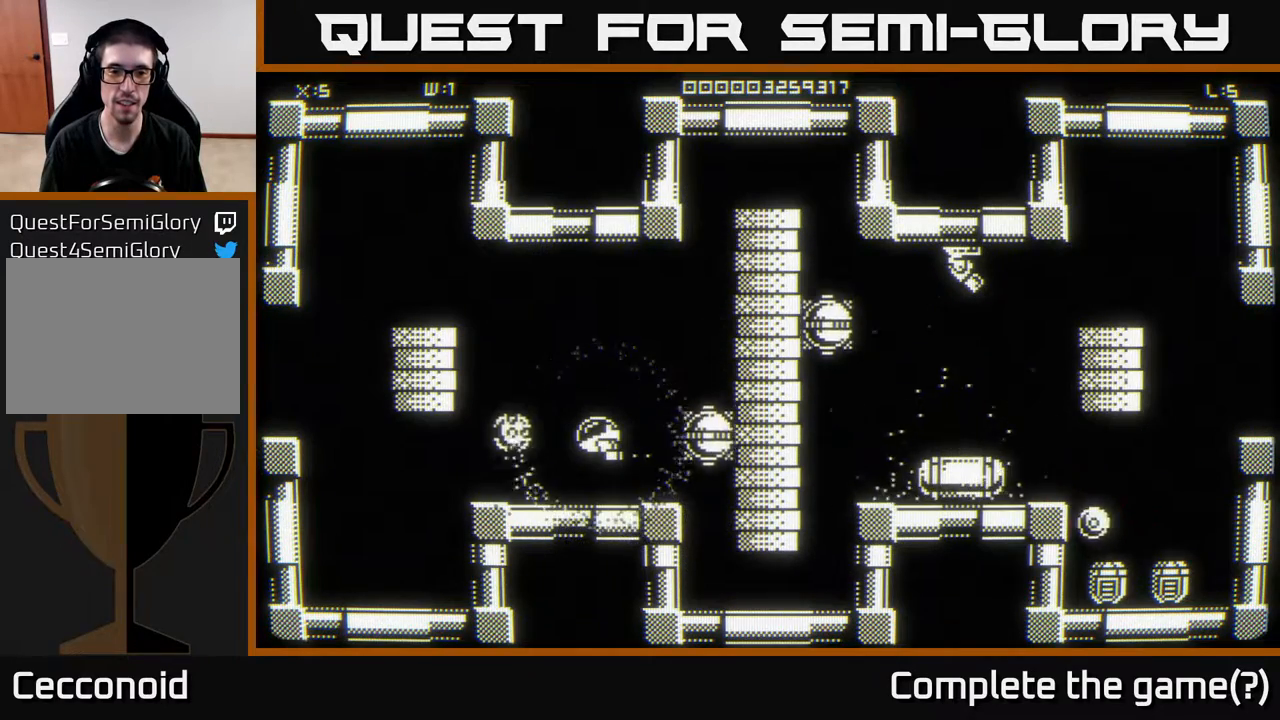
{"buttons": [], "left_stick": "down-right", "right_stick": "center", "events": [[17, "left_stick", "right"], [333, "left_stick", "down-right"]]}
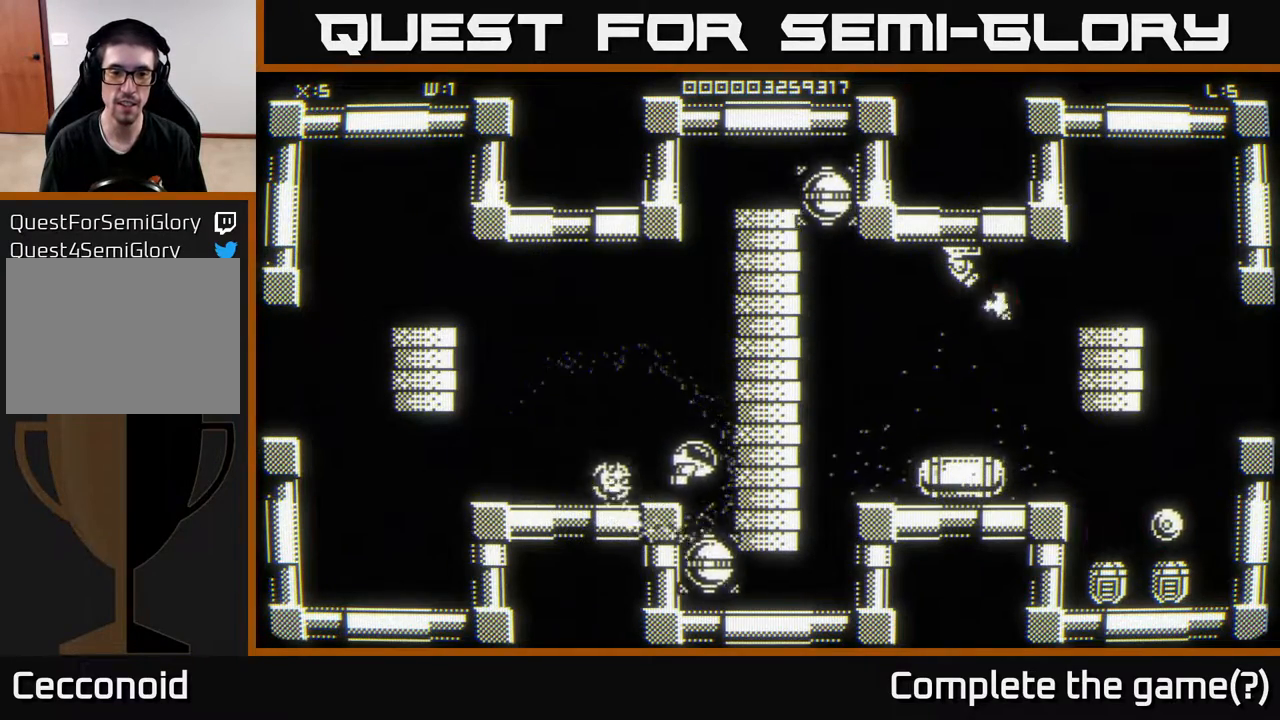
{"buttons": [], "left_stick": "down-right", "right_stick": "center", "events": []}
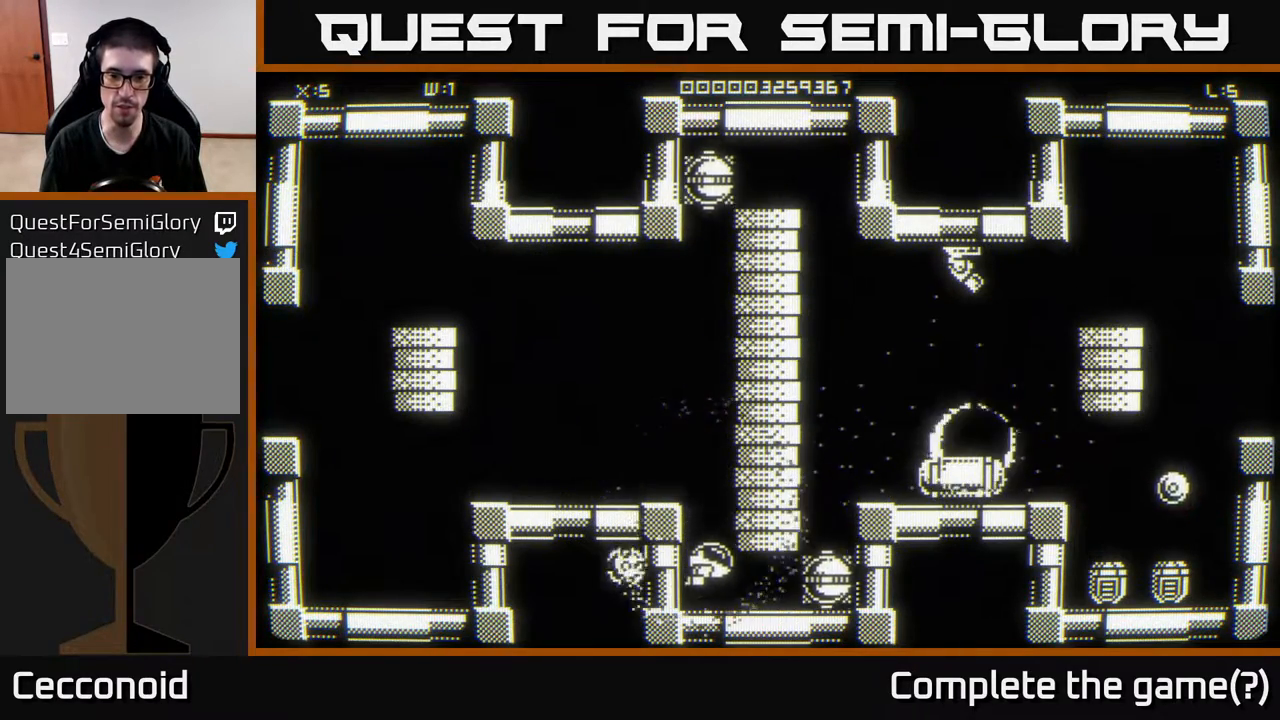
{"buttons": [], "left_stick": "up-right", "right_stick": "center", "events": [[117, "left_stick", "right"], [500, "left_stick", "up-right"]]}
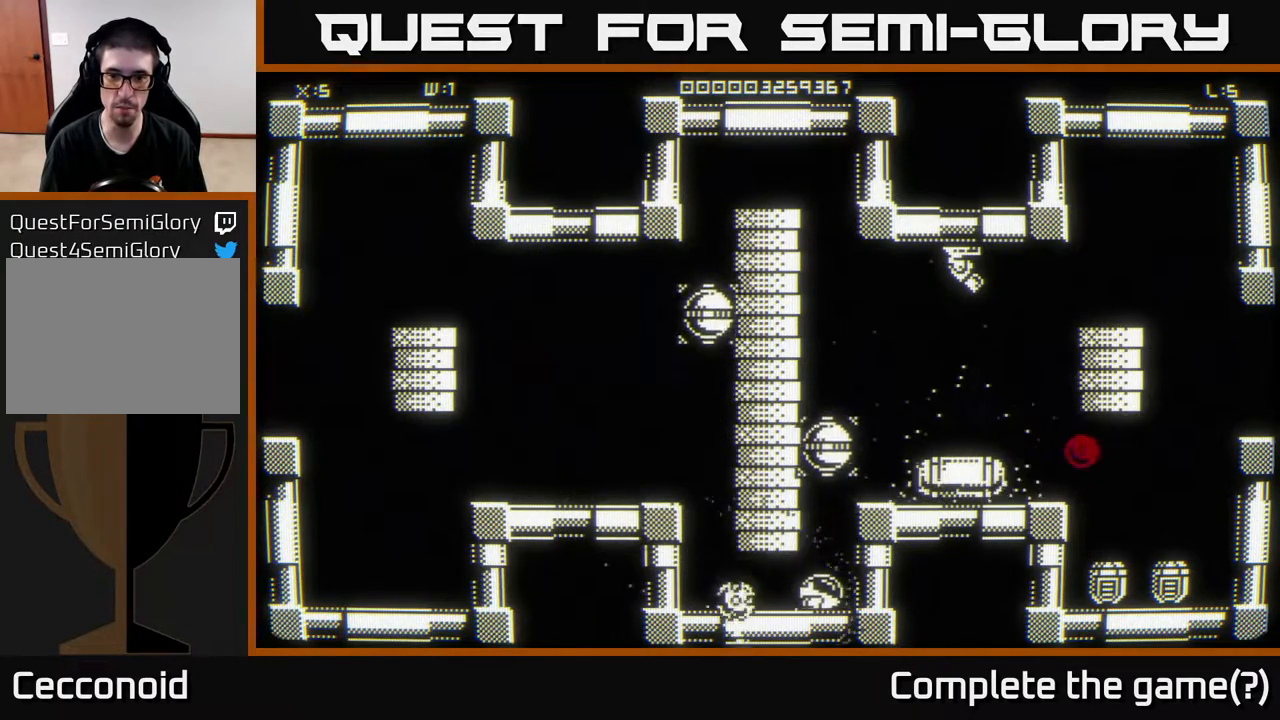
{"buttons": [], "left_stick": "up-right", "right_stick": "center", "events": []}
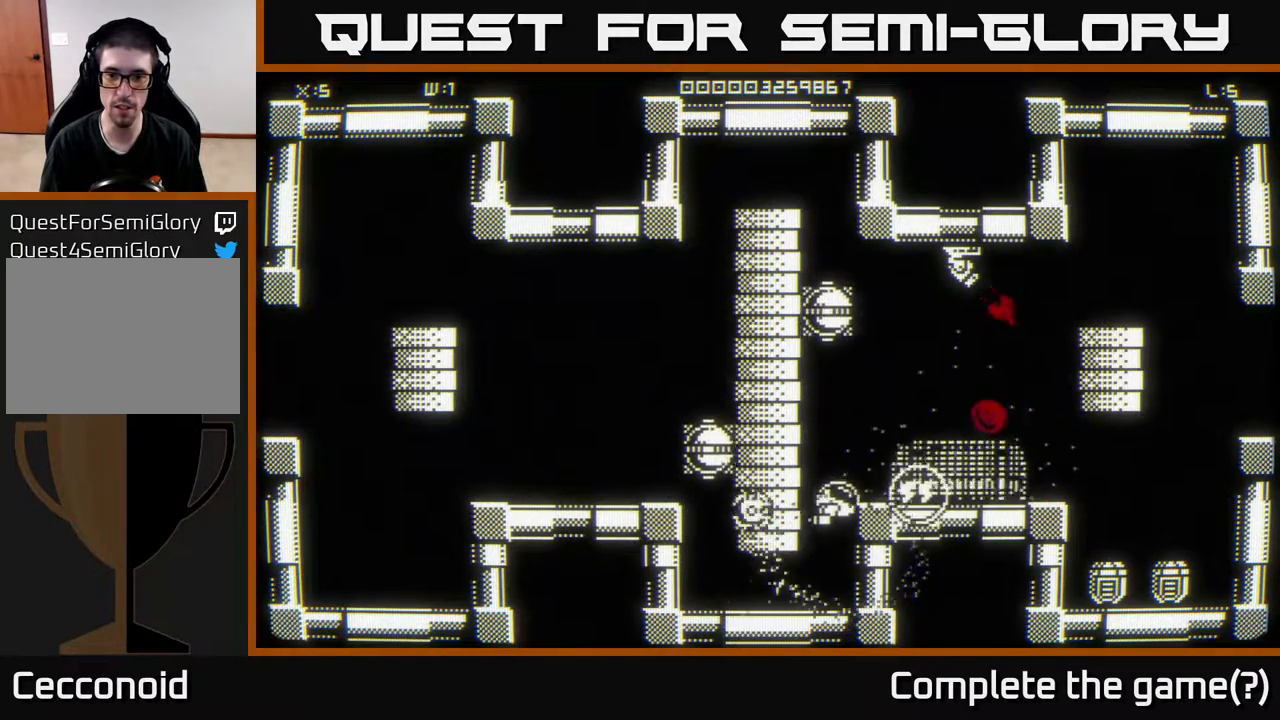
{"buttons": [], "left_stick": "up-left", "right_stick": "center", "events": [[200, "left_stick", "down-right"], [317, "left_stick", "down-left"], [367, "left_stick", "up-left"]]}